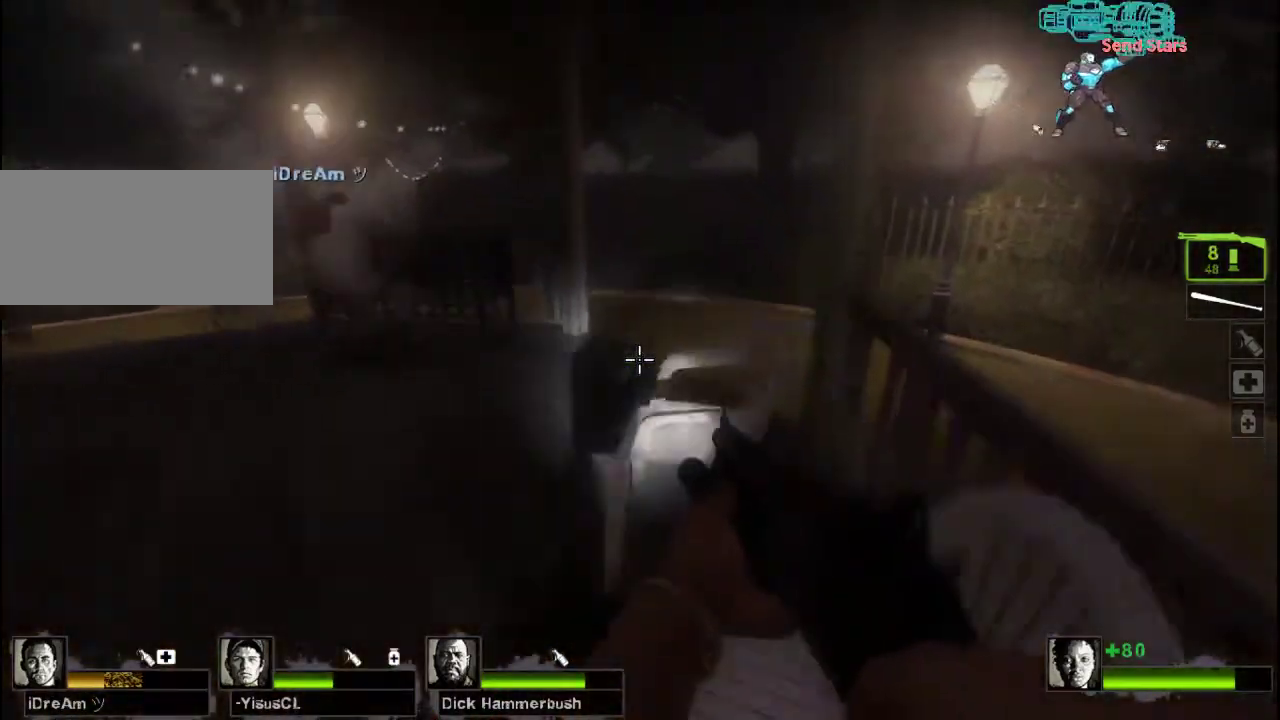
Gameplay with keyboard and mouse; each line is a JSON object with the keys and mouse buttons held at the frame after it. "events" lists presses ("down") and releases ("up") of "a", "ctrl", "d", "e", "f", "q", "r", "s", "shift", "space", "tab", "w", "mouse_left", "mouse_wheel", "mouse_right", "mouse_mb4" and "mouse_mb5" between this image and that frame as [ms after this image, input, new state], when the widget could be followed in between. "mouse_left", "mouse_wheel", "mouse_right", "mouse_mb4", "mouse_mb5" = the "left", "wheel", "right", "mb4", "mb5" buttons of the "mouse" list. No other keys are recorded. "wheel" means that the mouse wheel is clicked or scrolled. Not read: mouse_move.
{"keys": ["w"], "mouse": [], "events": [[400, "a", "up"]]}
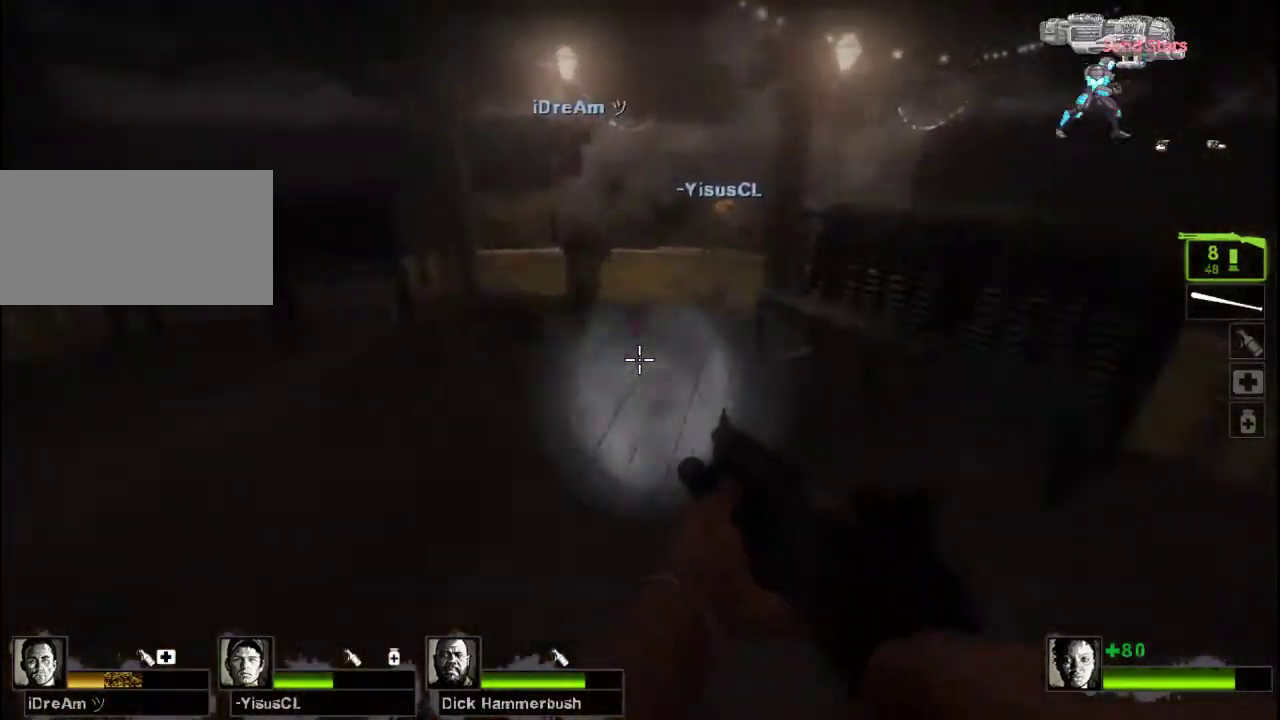
{"keys": ["d"], "mouse": [], "events": [[367, "d", "down"], [367, "space", "down"], [433, "w", "up"], [467, "space", "up"]]}
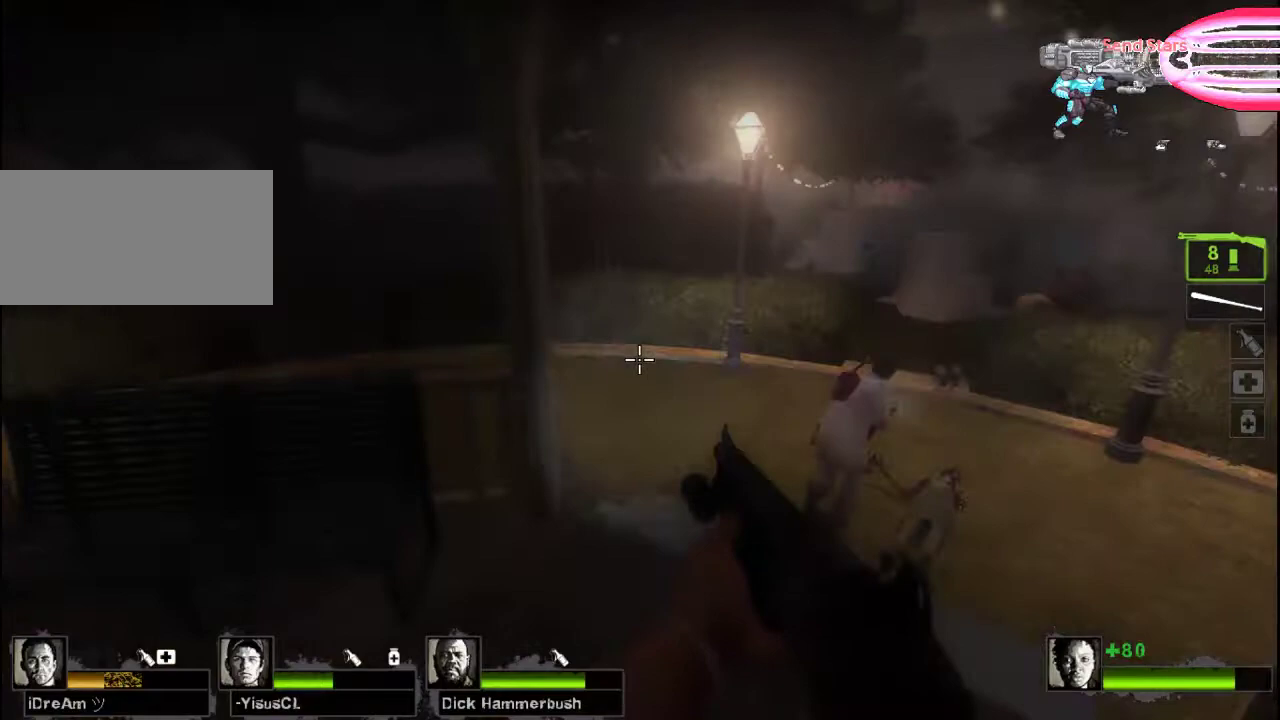
{"keys": ["d"], "mouse": [], "events": []}
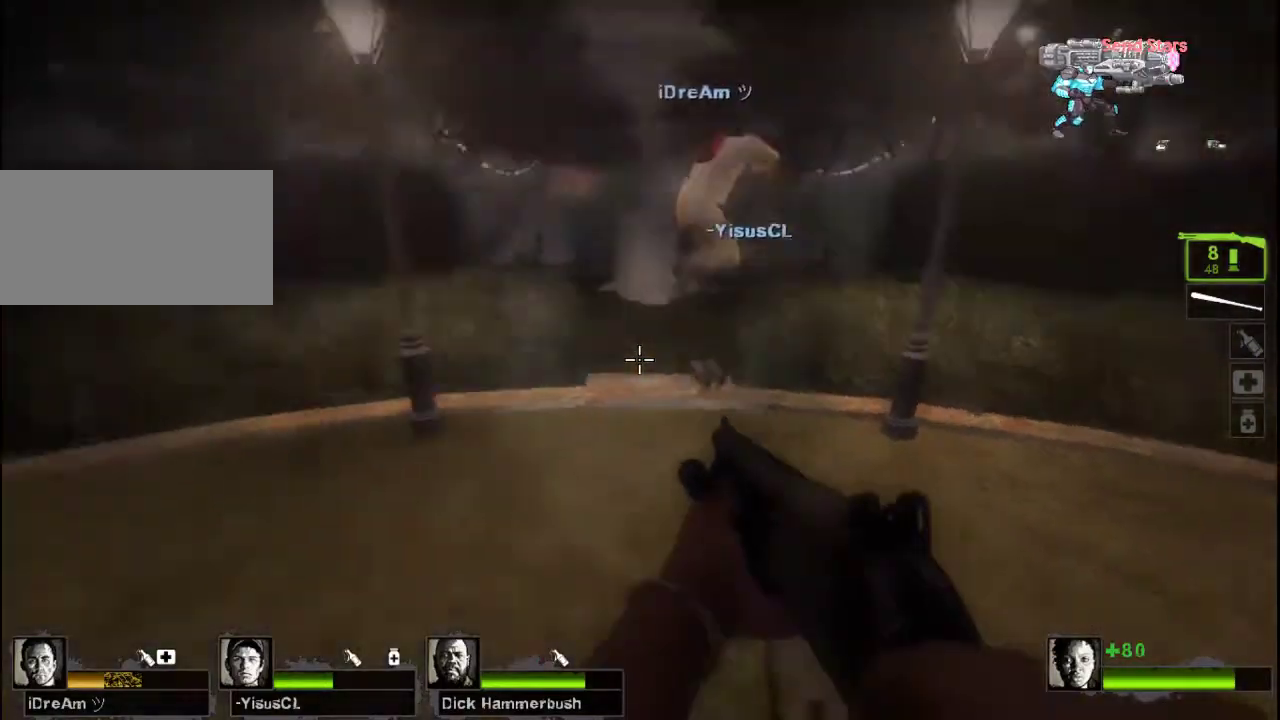
{"keys": ["a"], "mouse": [], "events": [[67, "space", "down"], [133, "a", "down"], [133, "d", "up"], [167, "space", "up"]]}
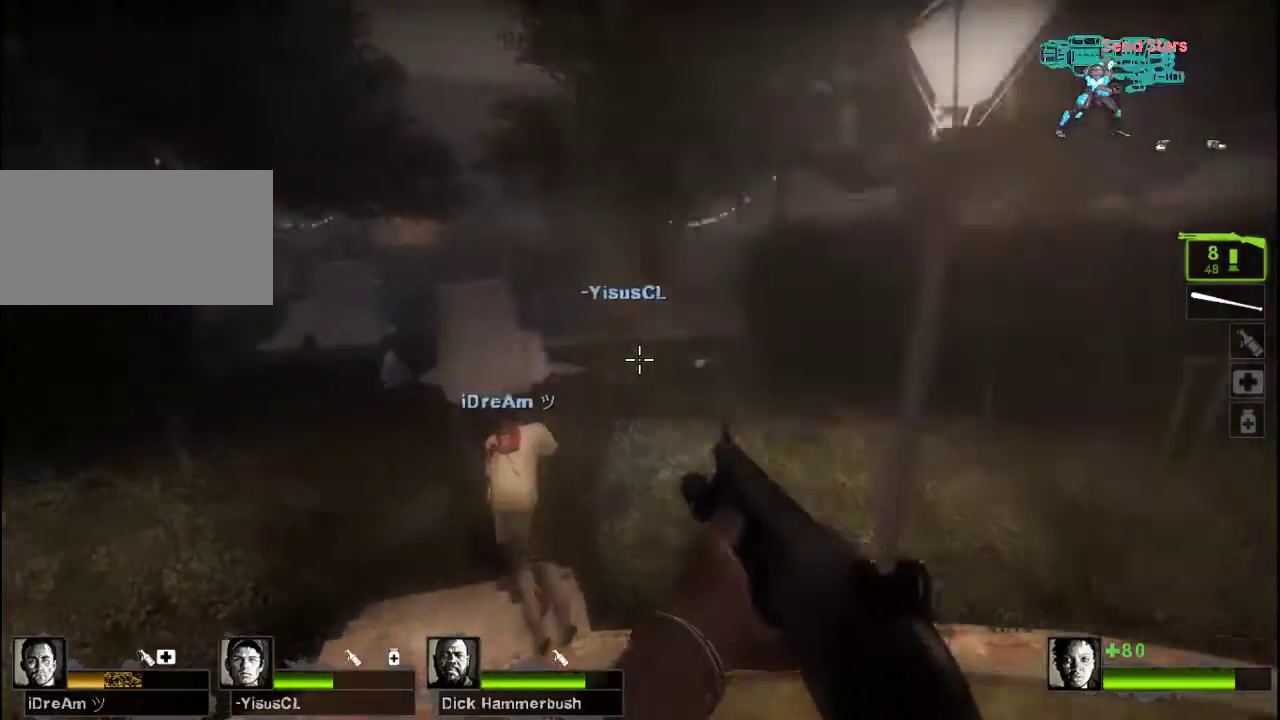
{"keys": ["a"], "mouse": [], "events": [[300, "d", "down"], [300, "space", "down"], [333, "a", "up"], [400, "space", "up"], [433, "a", "down"], [433, "d", "up"]]}
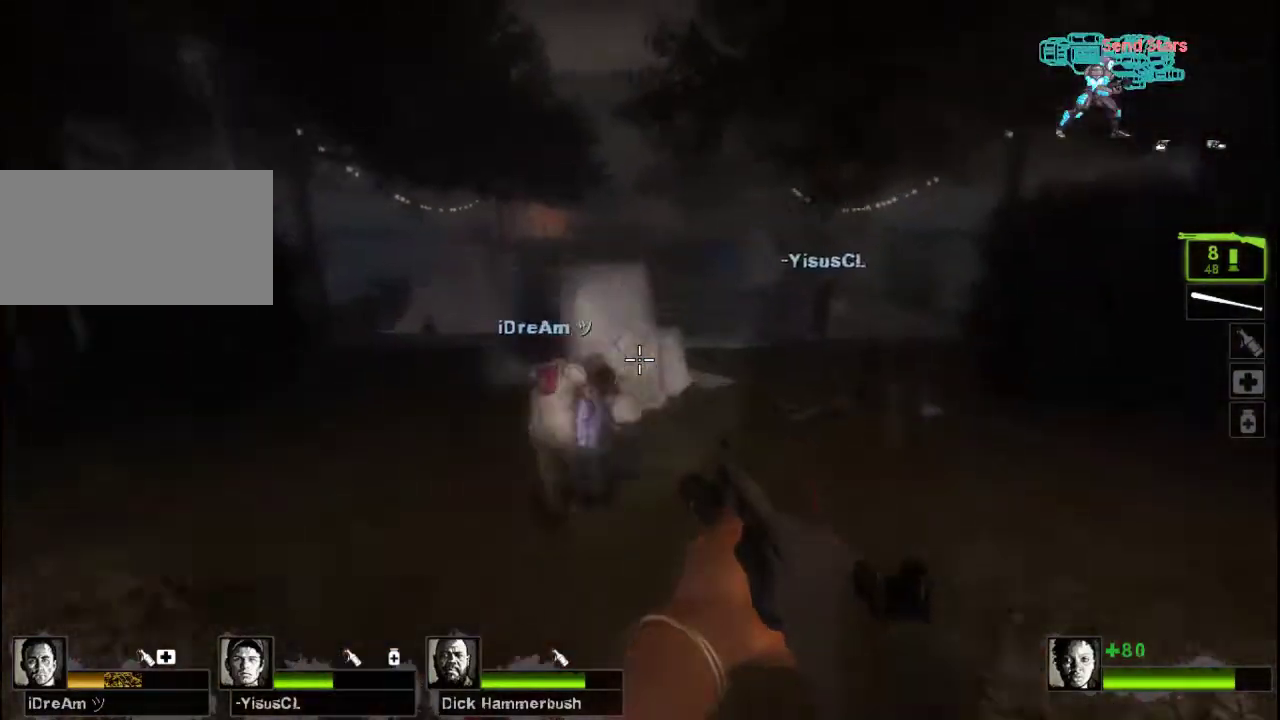
{"keys": ["a"], "mouse": [], "events": []}
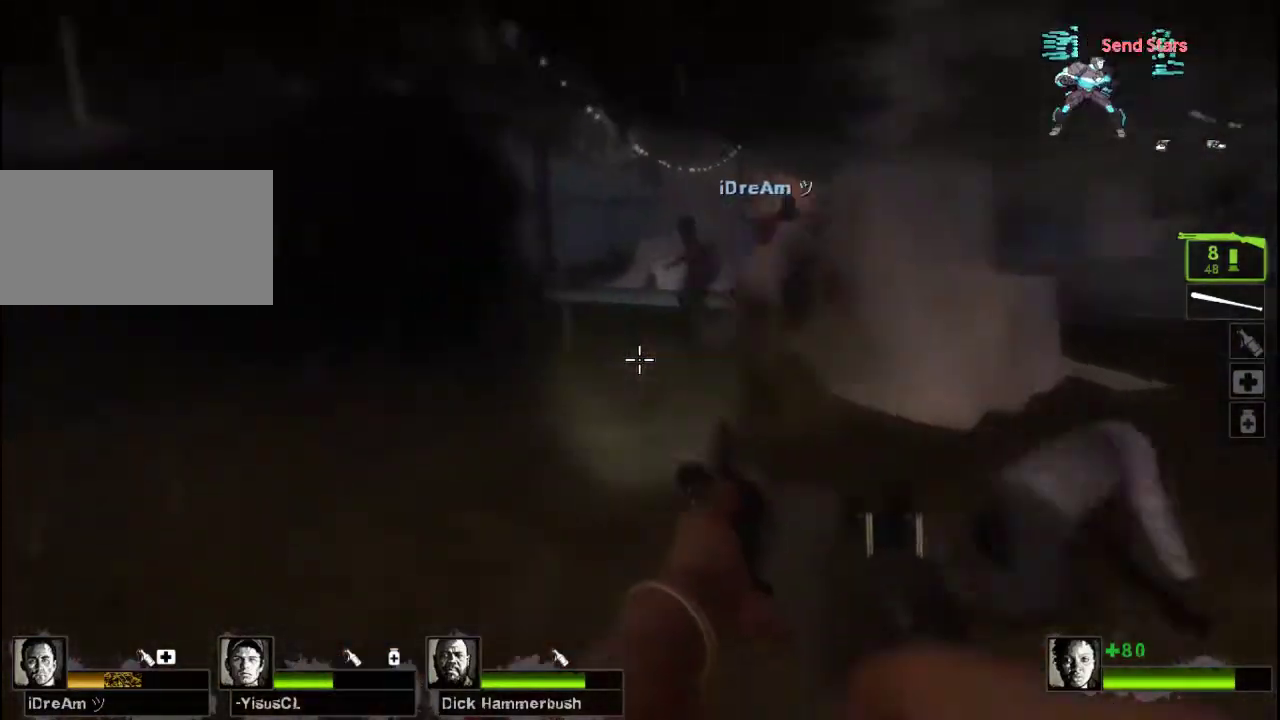
{"keys": ["d"], "mouse": [], "events": [[67, "space", "down"], [167, "space", "up"], [267, "a", "up"], [267, "d", "down"]]}
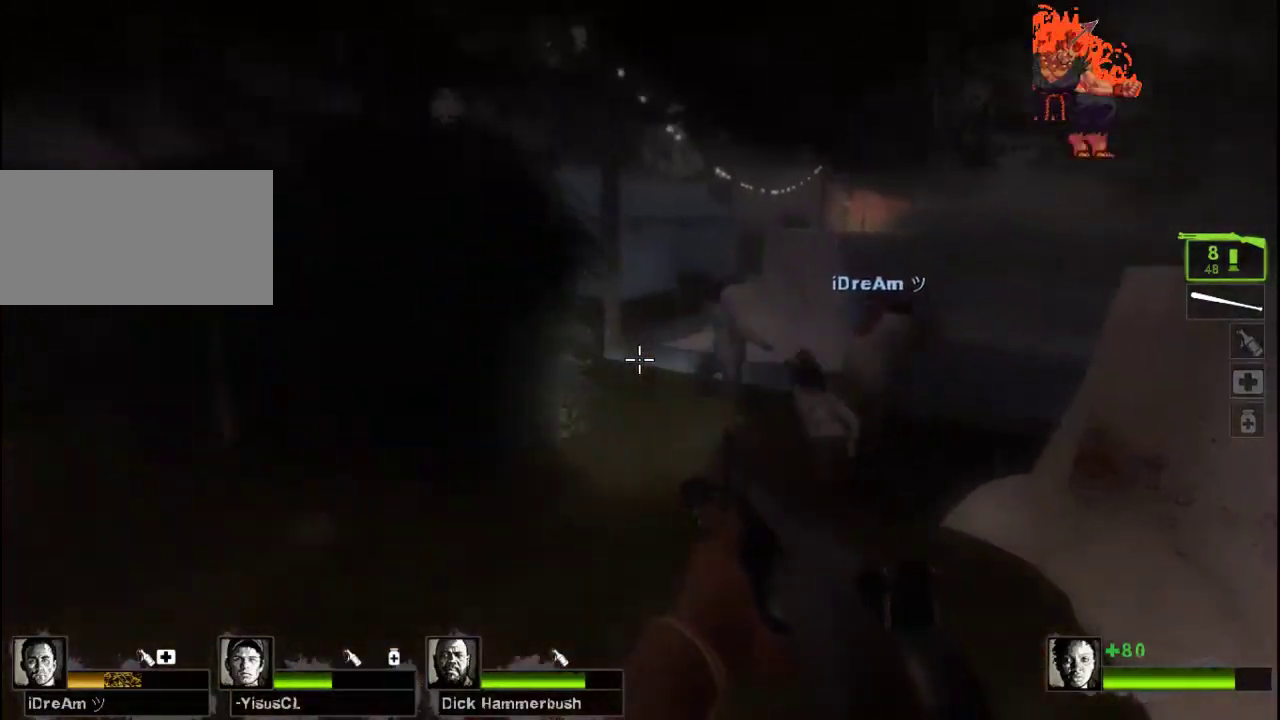
{"keys": ["r", "w"], "mouse": [], "events": [[67, "w", "down"], [133, "d", "up"], [200, "mouse_left", "down"], [300, "mouse_right", "down"], [467, "mouse_left", "up"], [500, "mouse_right", "up"], [500, "r", "down"]]}
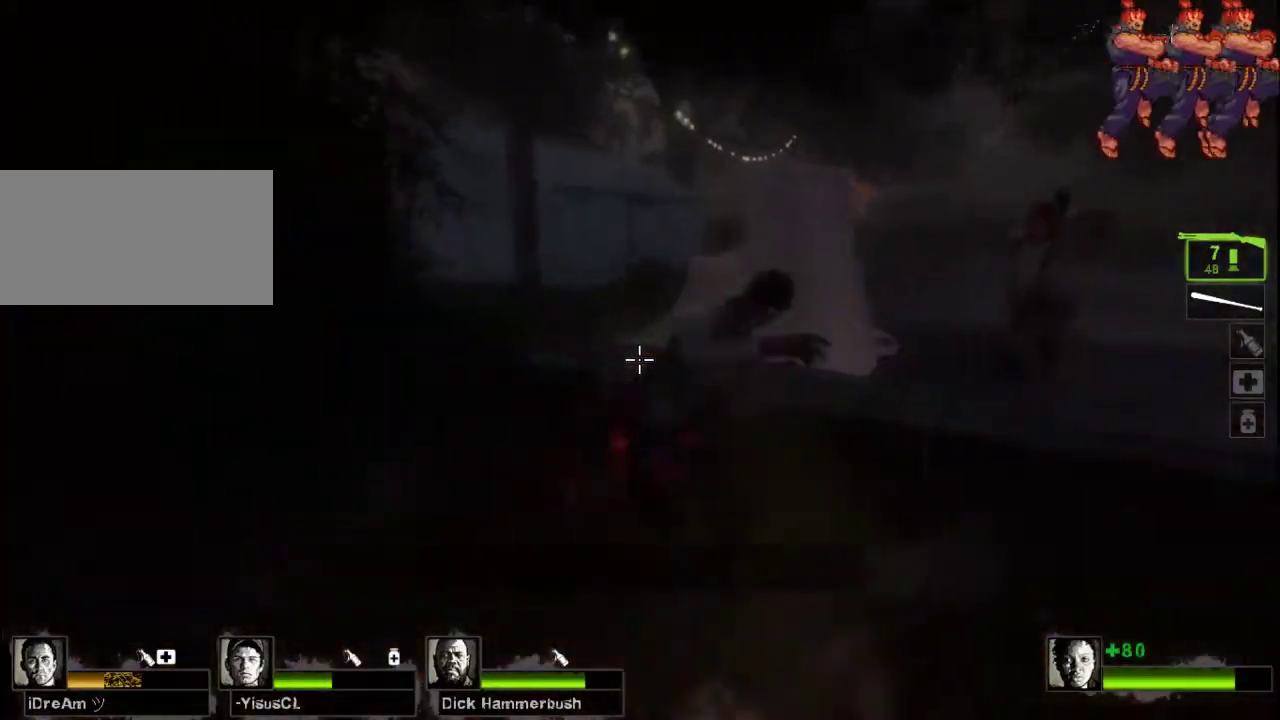
{"keys": ["r", "w"], "mouse": [], "events": [[100, "r", "up"], [233, "r", "down"], [333, "r", "up"], [433, "r", "down"]]}
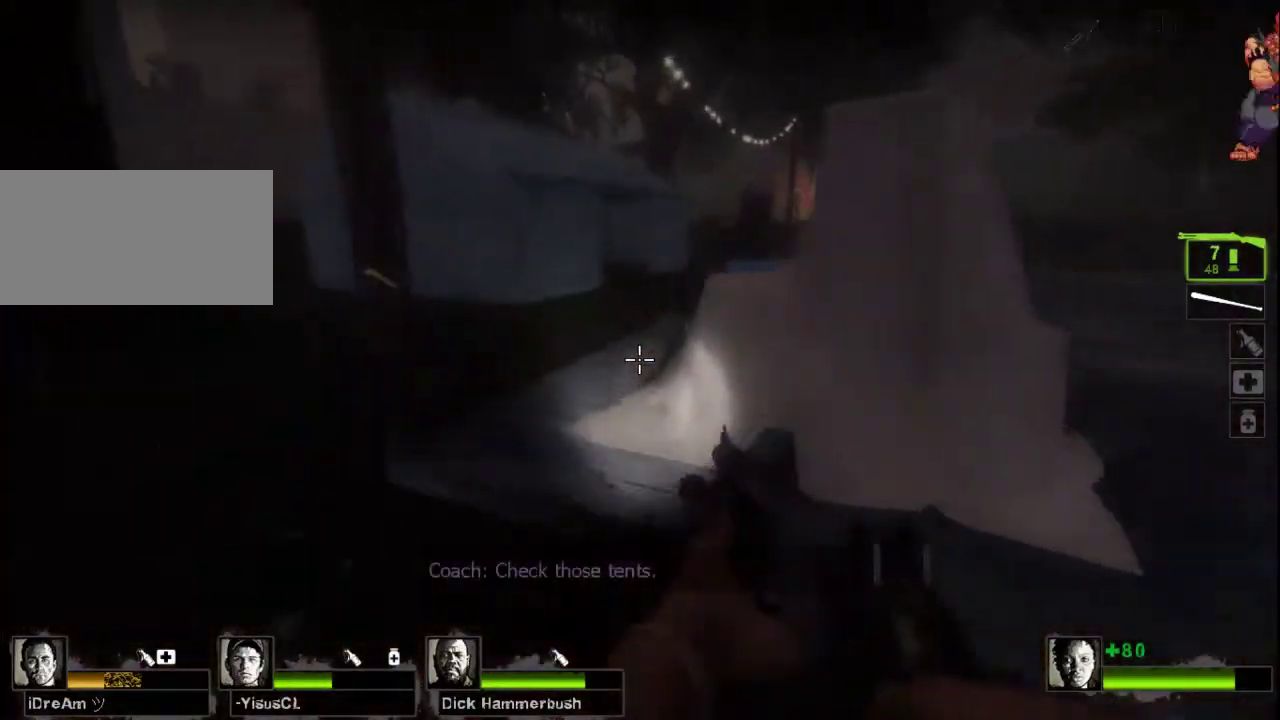
{"keys": ["w"], "mouse": [], "events": [[33, "r", "up"], [67, "a", "down"], [267, "a", "up"]]}
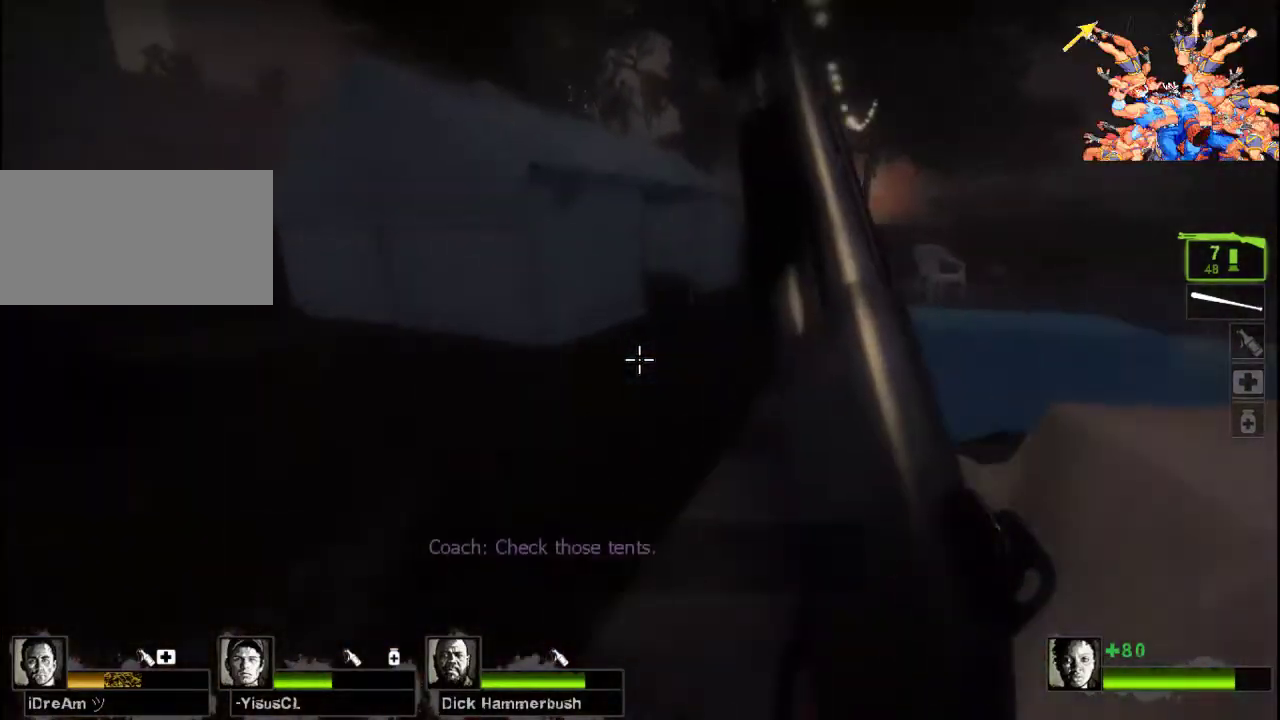
{"keys": ["d", "space"], "mouse": [], "events": [[433, "d", "down"], [433, "space", "down"], [500, "w", "up"]]}
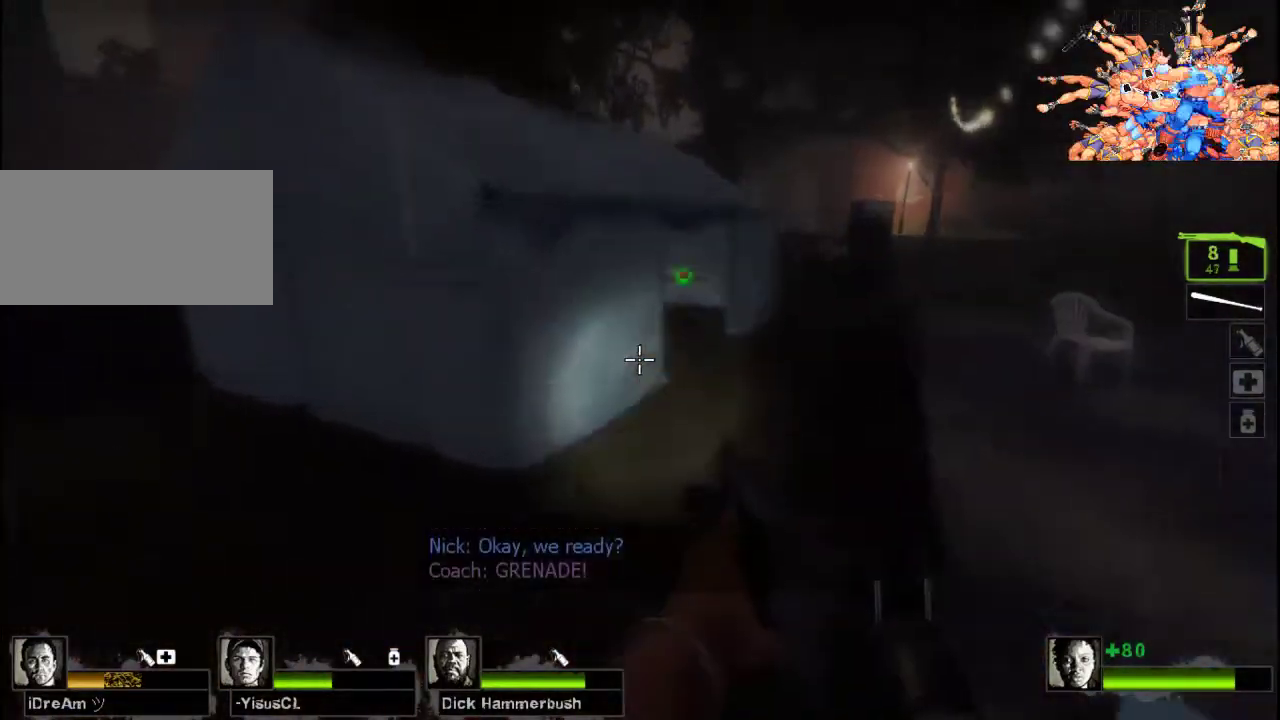
{"keys": ["d"], "mouse": [], "events": [[67, "space", "up"]]}
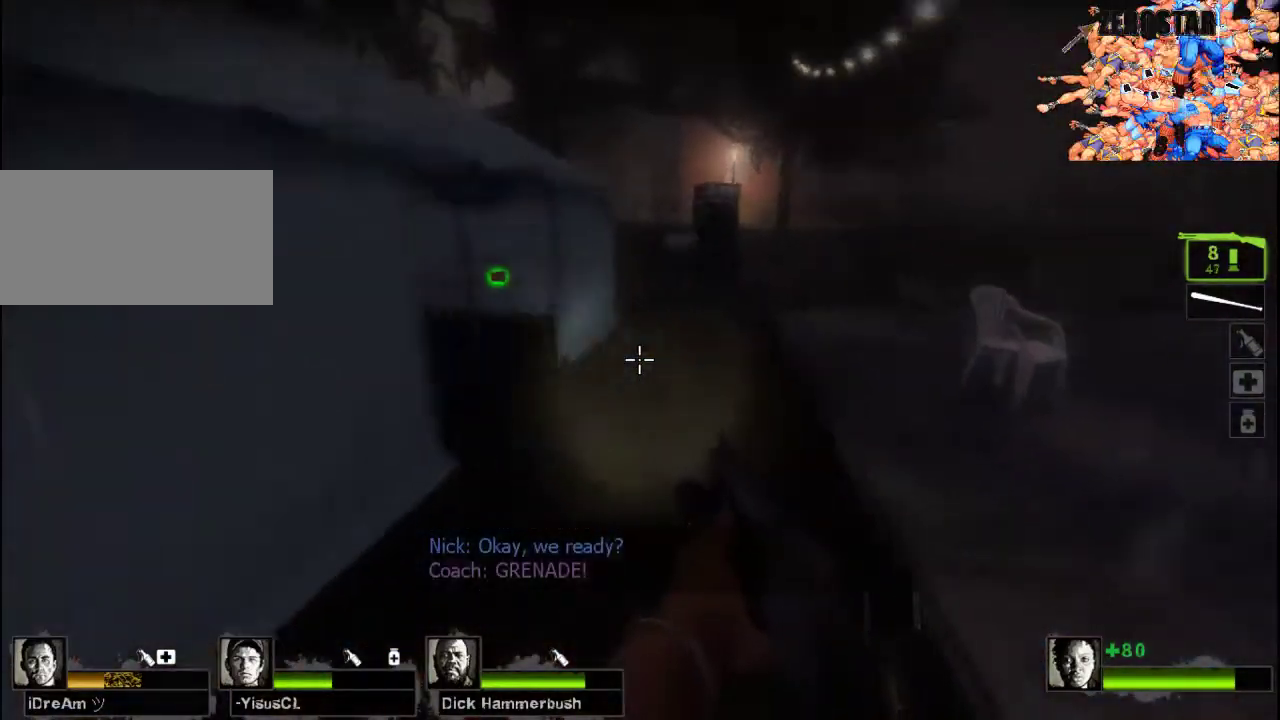
{"keys": ["a", "w"], "mouse": [], "events": [[100, "space", "down"], [133, "a", "down"], [167, "d", "up"], [233, "space", "up"], [467, "w", "down"]]}
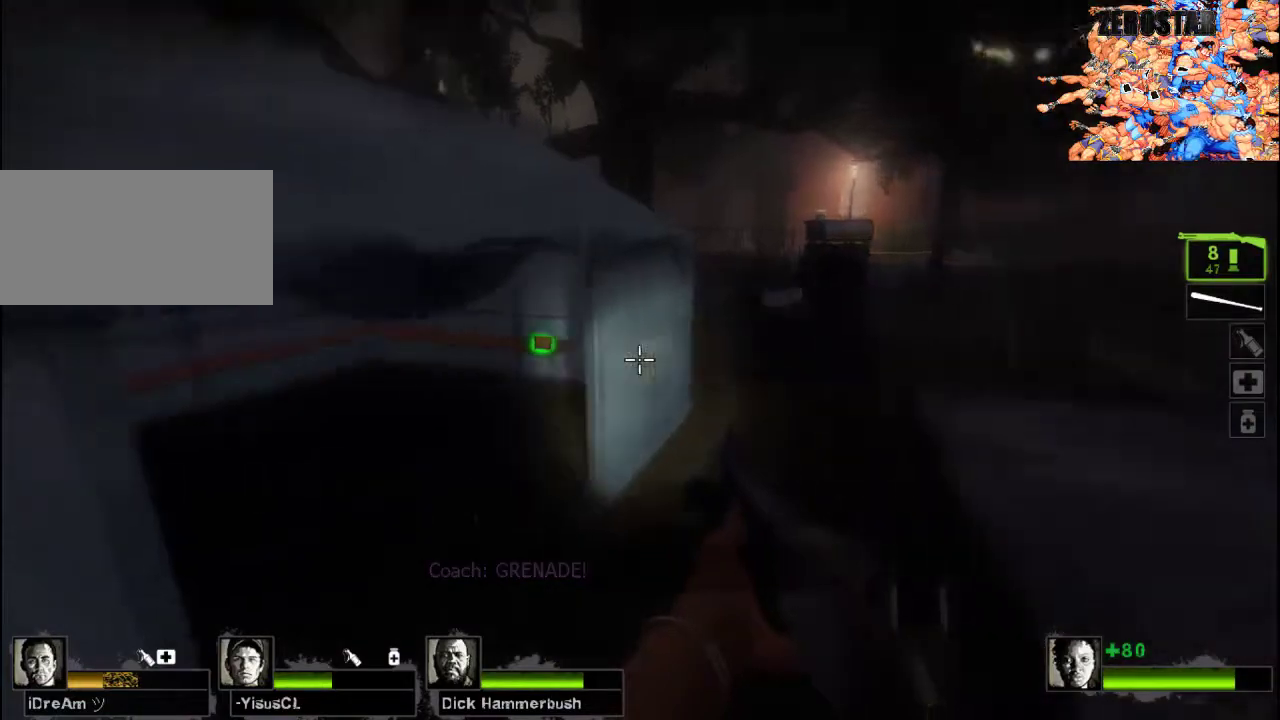
{"keys": ["w"], "mouse": [], "events": [[233, "a", "up"]]}
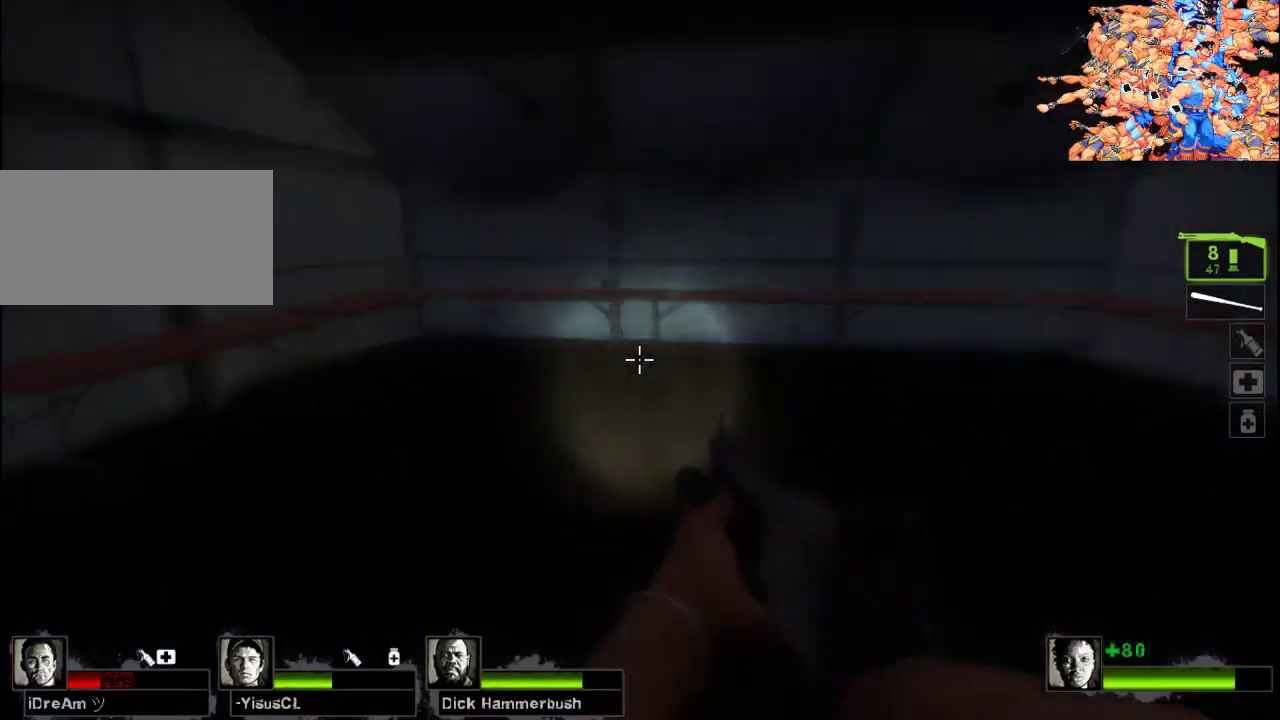
{"keys": ["a", "w"], "mouse": [], "events": [[433, "a", "down"]]}
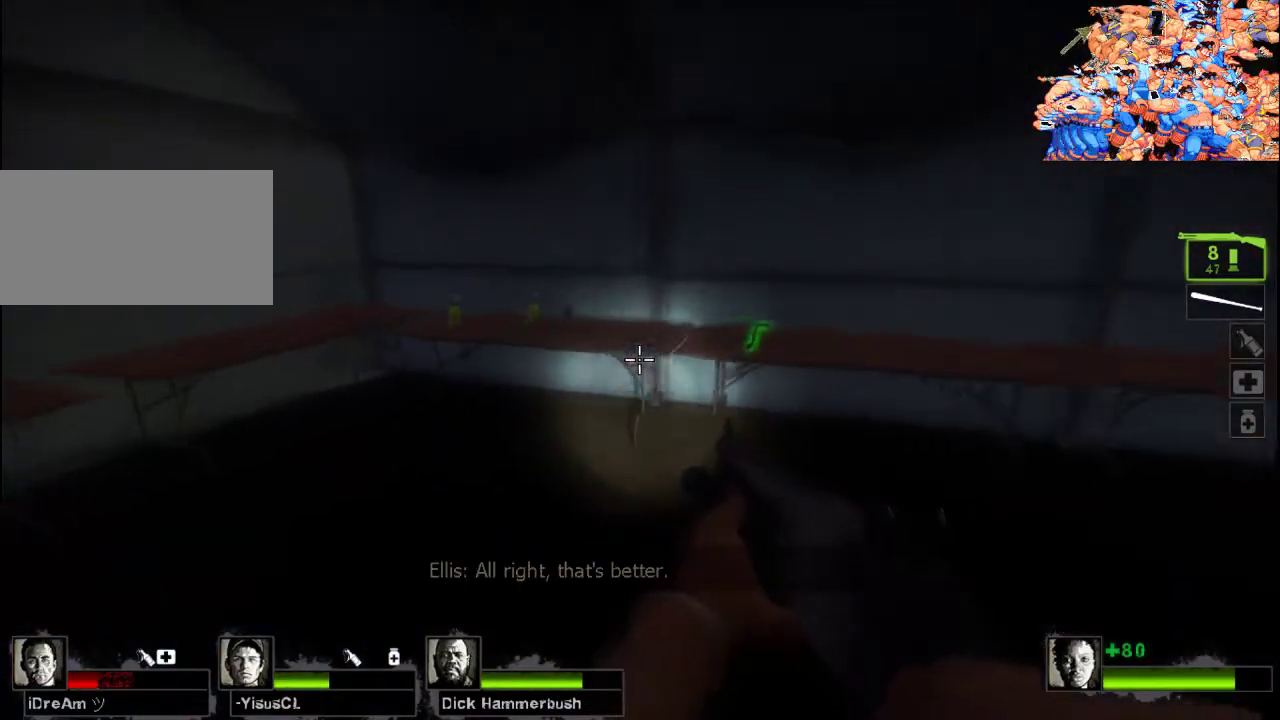
{"keys": [], "mouse": [], "events": [[100, "a", "up"], [300, "a", "down"], [333, "w", "up"], [433, "a", "up"], [433, "e", "down"], [500, "e", "up"]]}
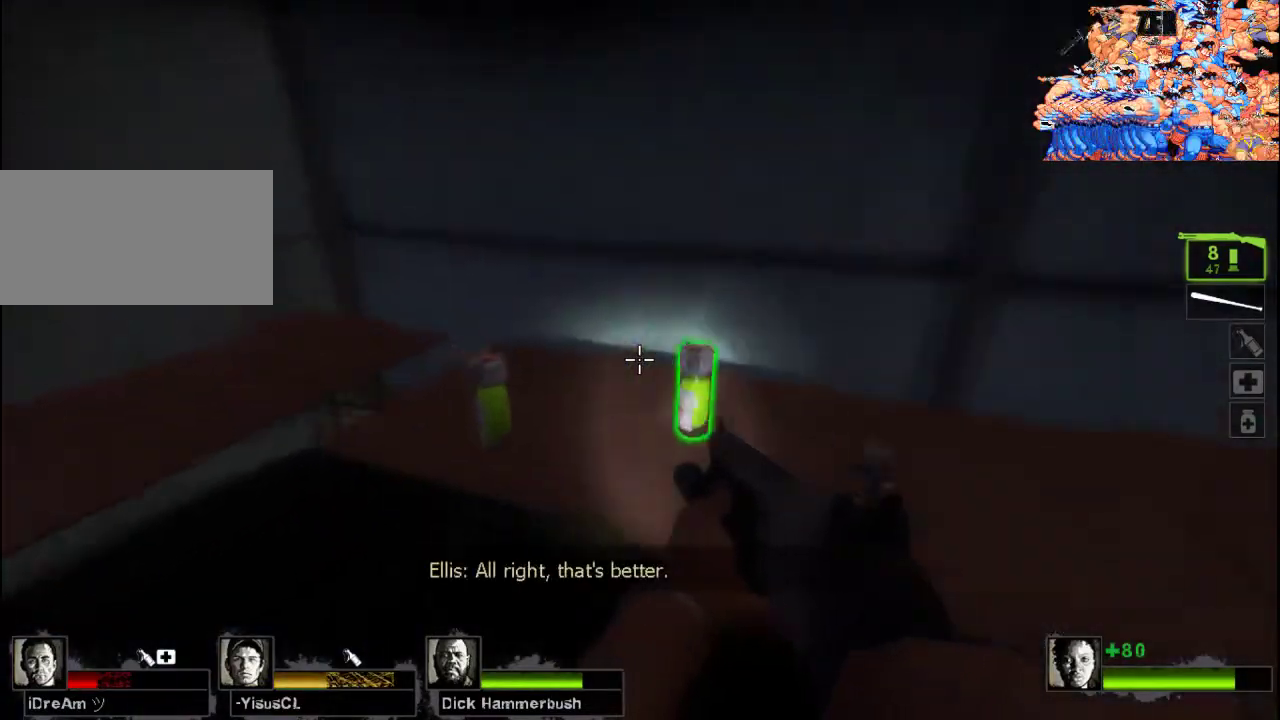
{"keys": ["w"], "mouse": [], "events": [[300, "d", "down"], [367, "w", "down"], [433, "d", "up"]]}
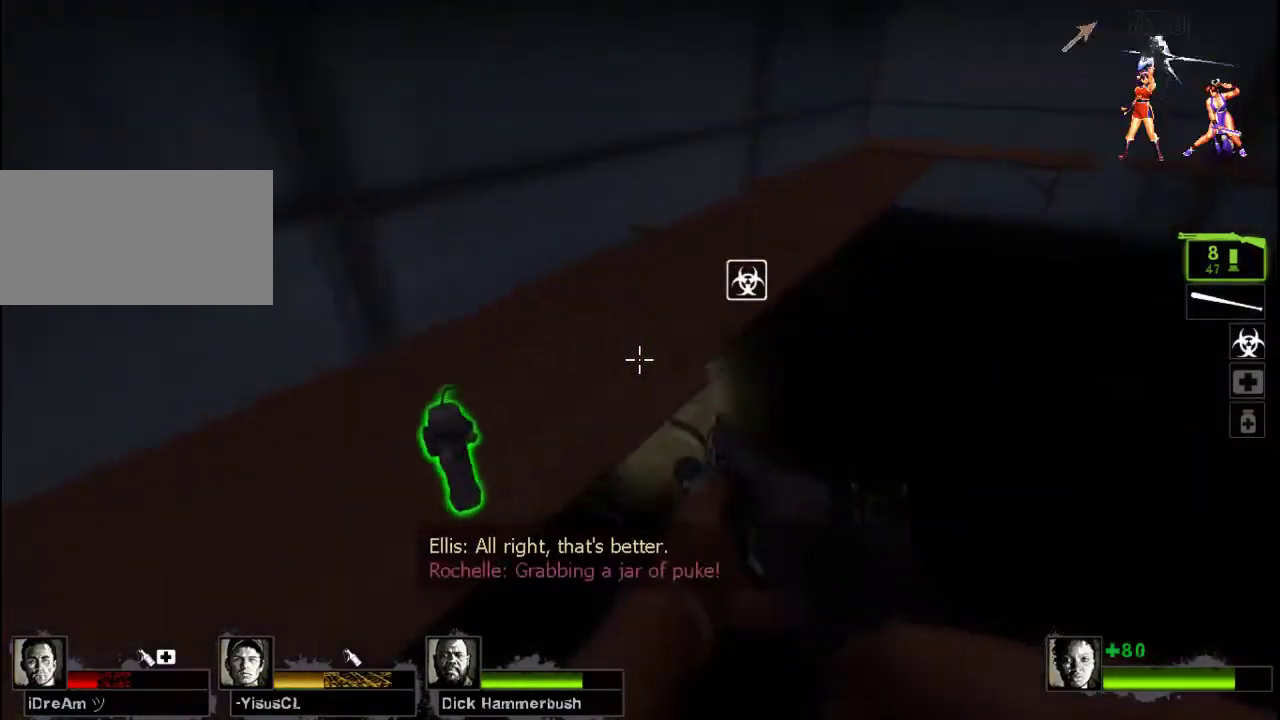
{"keys": ["w"], "mouse": [], "events": [[200, "e", "down"], [367, "e", "up"]]}
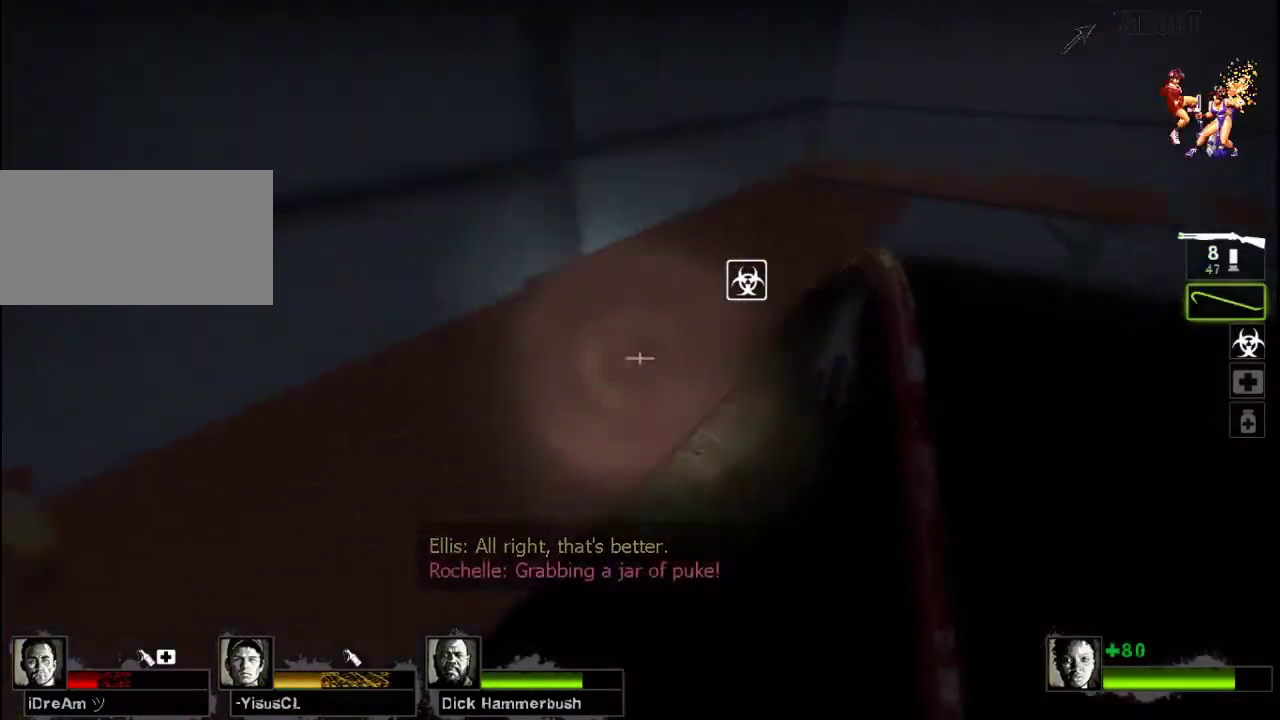
{"keys": ["w"], "mouse": [], "events": [[100, "d", "down"], [333, "d", "up"]]}
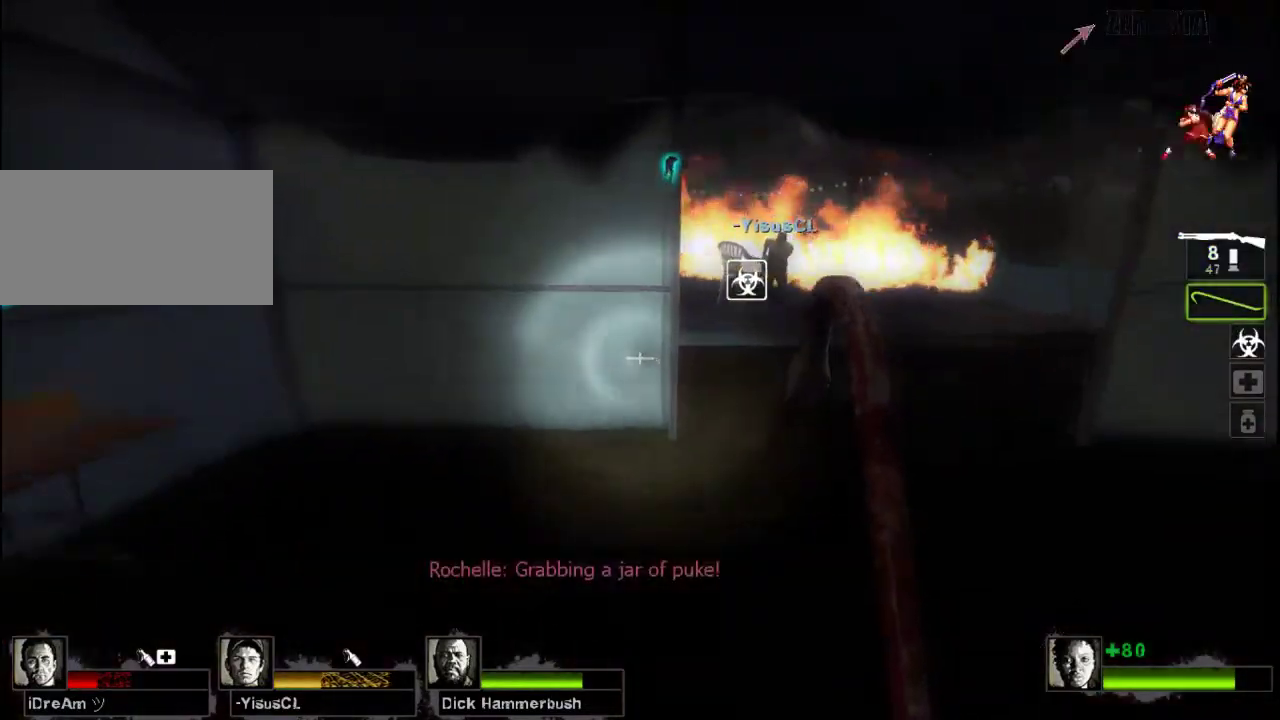
{"keys": ["d", "w"], "mouse": [], "events": [[267, "d", "down"]]}
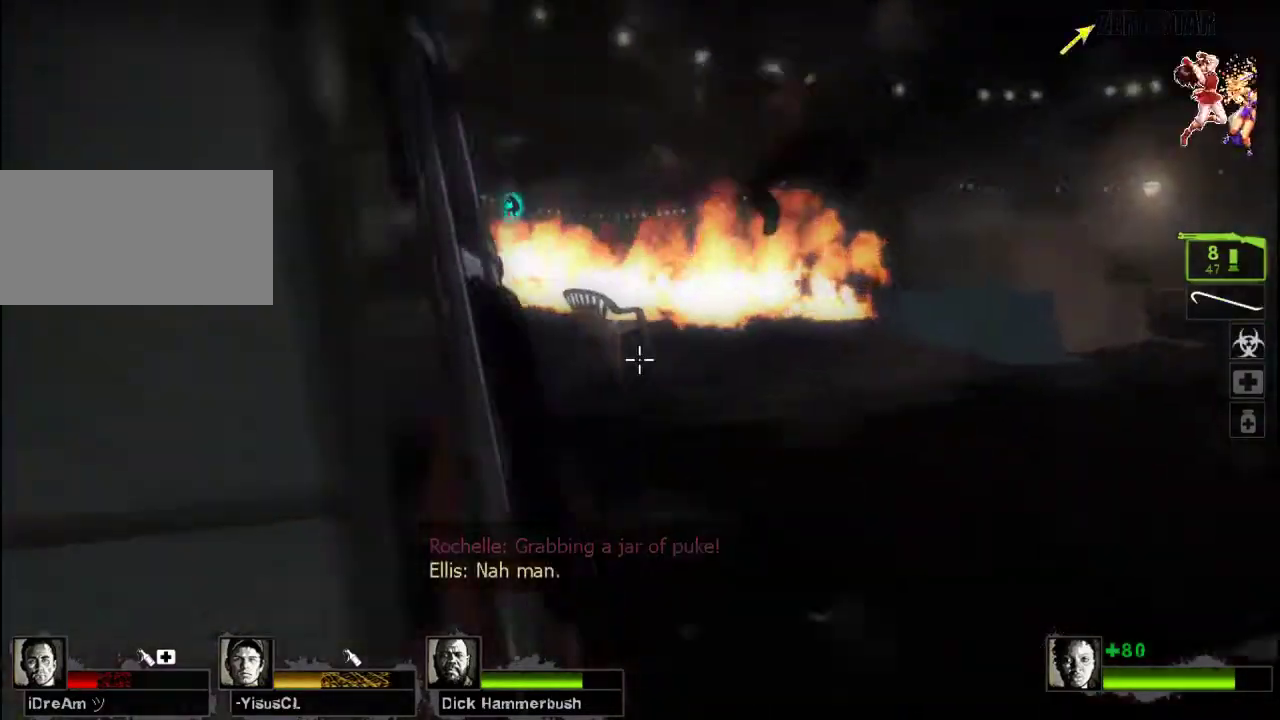
{"keys": ["a"], "mouse": [], "events": [[33, "d", "up"], [200, "a", "down"], [500, "w", "up"]]}
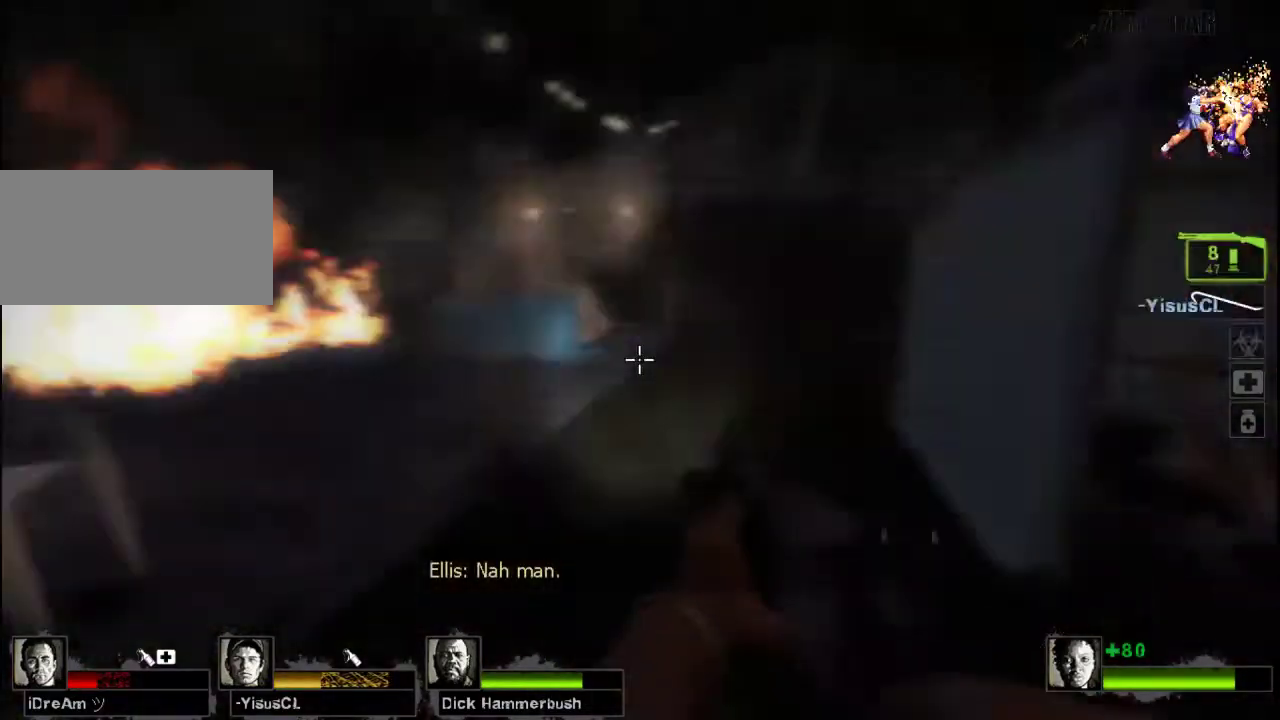
{"keys": ["s"], "mouse": [], "events": [[67, "s", "down"], [167, "a", "up"], [333, "space", "down"], [467, "space", "up"]]}
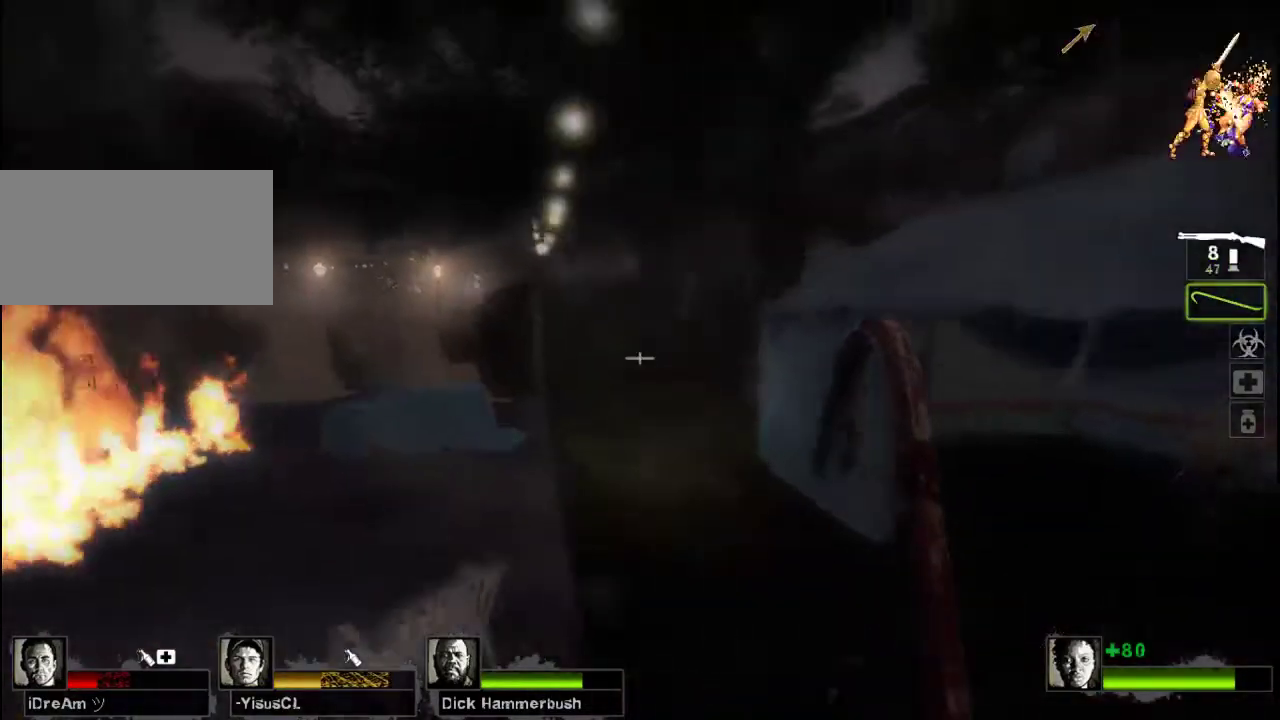
{"keys": ["a", "s"], "mouse": [], "events": [[233, "a", "down"]]}
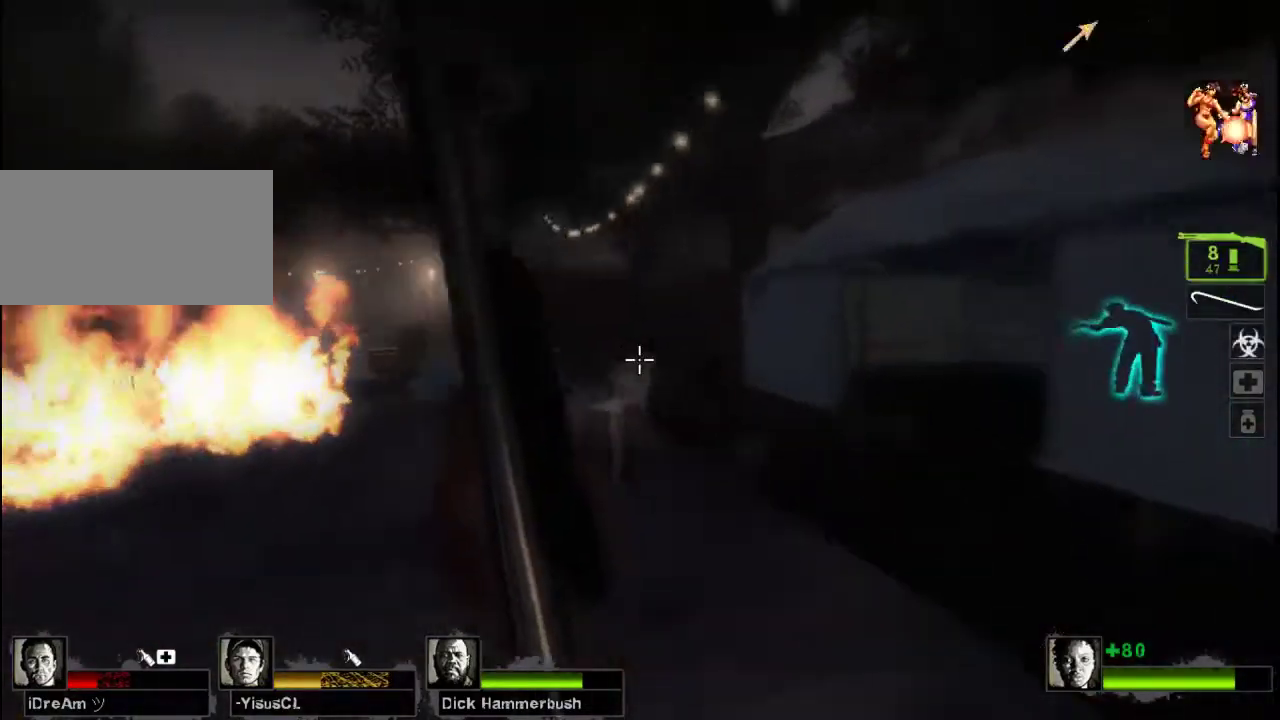
{"keys": ["s"], "mouse": [], "events": [[100, "a", "up"]]}
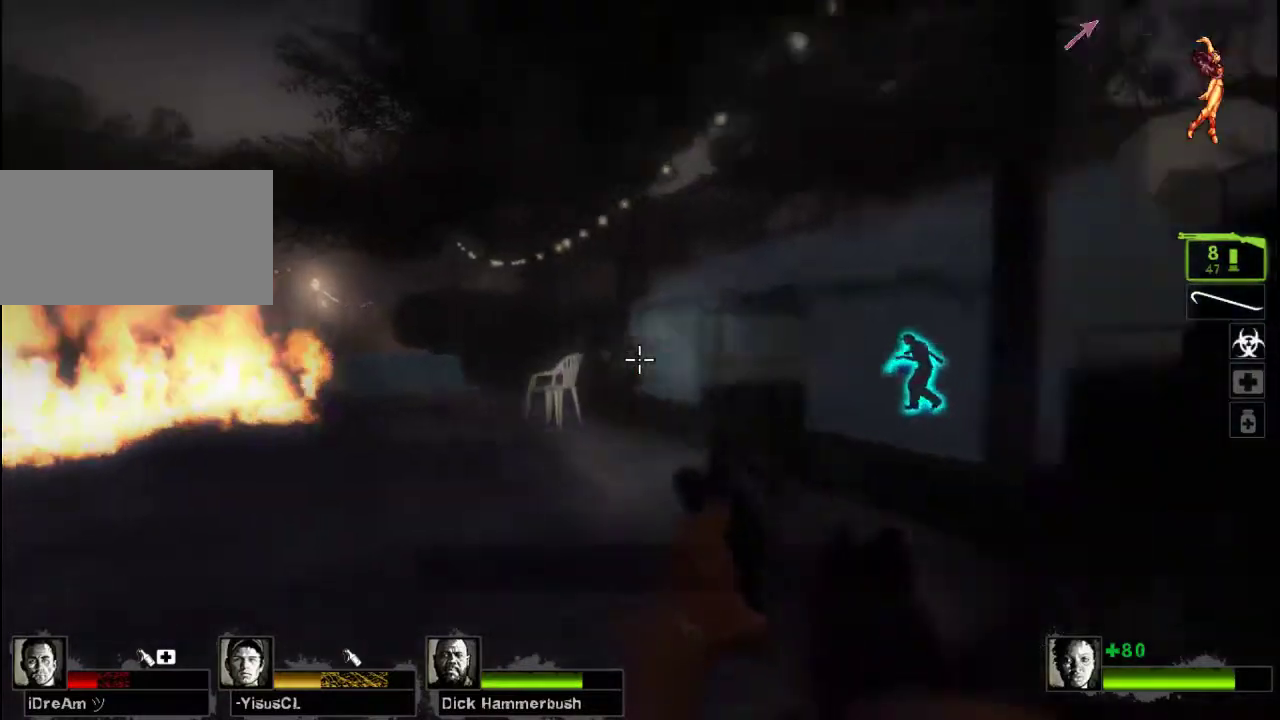
{"keys": ["s"], "mouse": [], "events": [[33, "mouse_left", "down"], [300, "mouse_left", "up"]]}
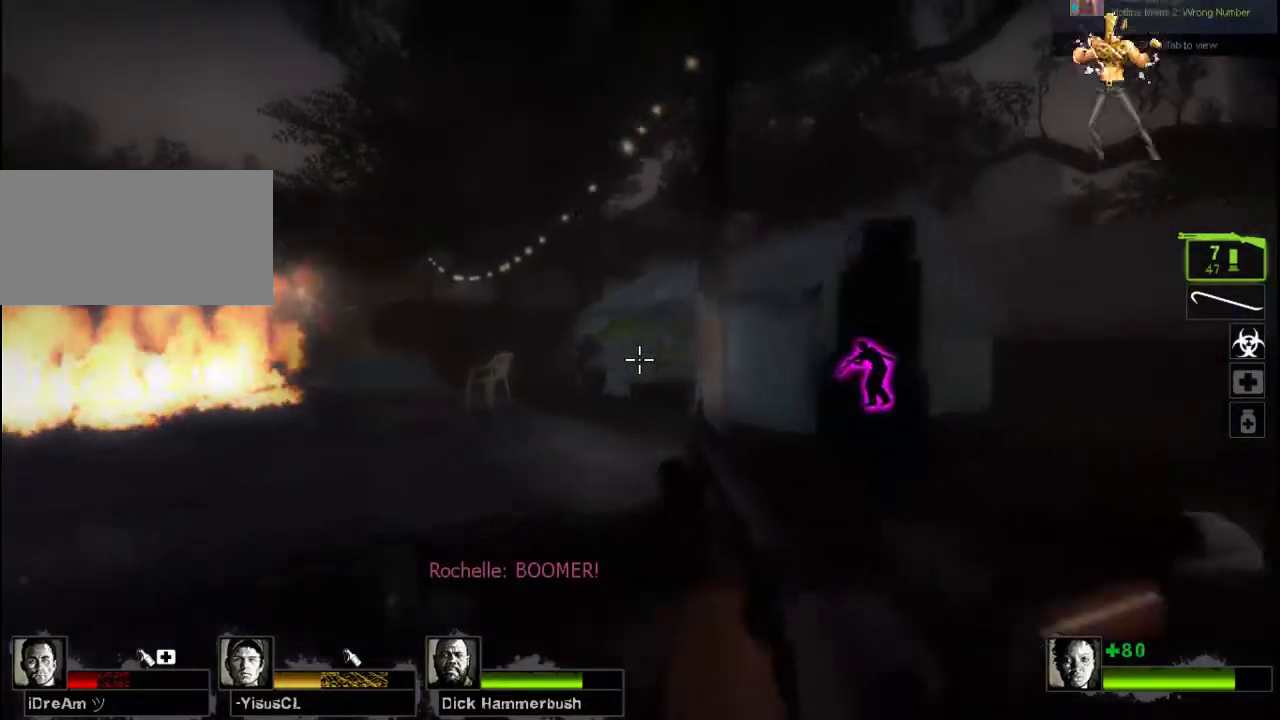
{"keys": ["w"], "mouse": [], "events": [[33, "s", "up"], [67, "mouse_wheel", "down"], [100, "mouse_wheel", "up"], [133, "mouse_wheel", "down"], [167, "mouse_wheel", "up"], [267, "w", "down"]]}
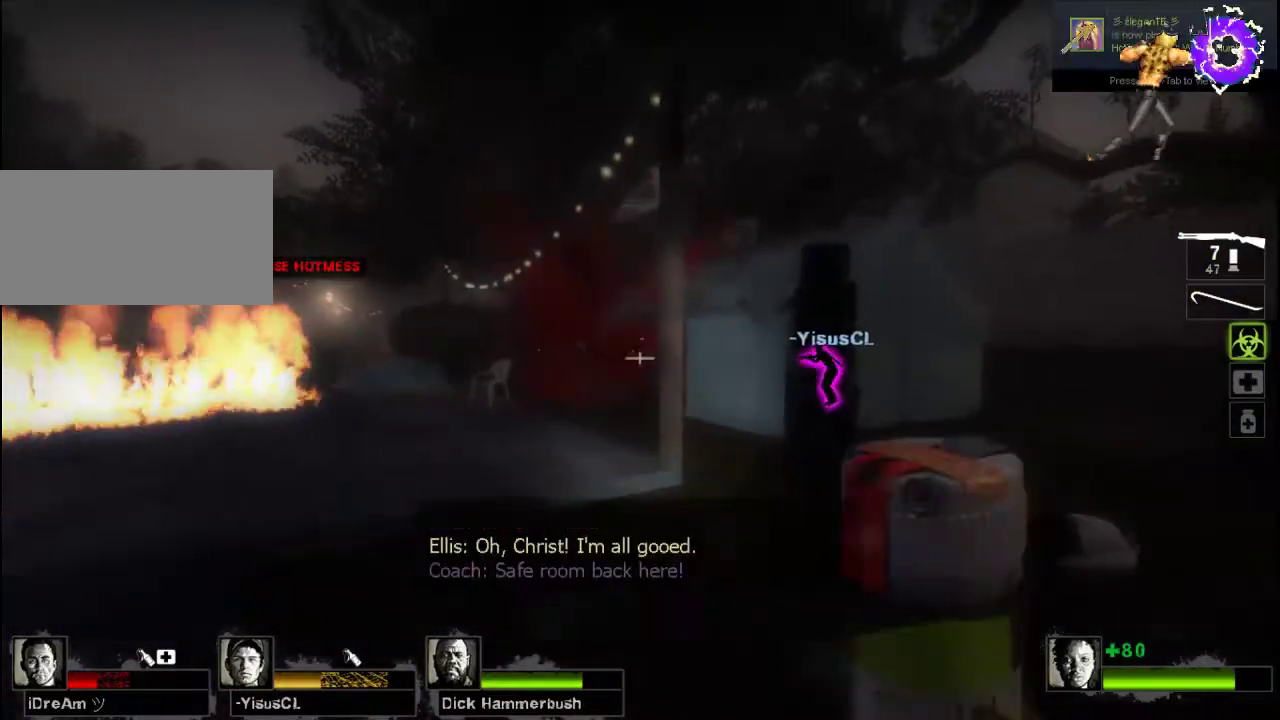
{"keys": ["a", "w"], "mouse": [], "events": [[467, "a", "down"]]}
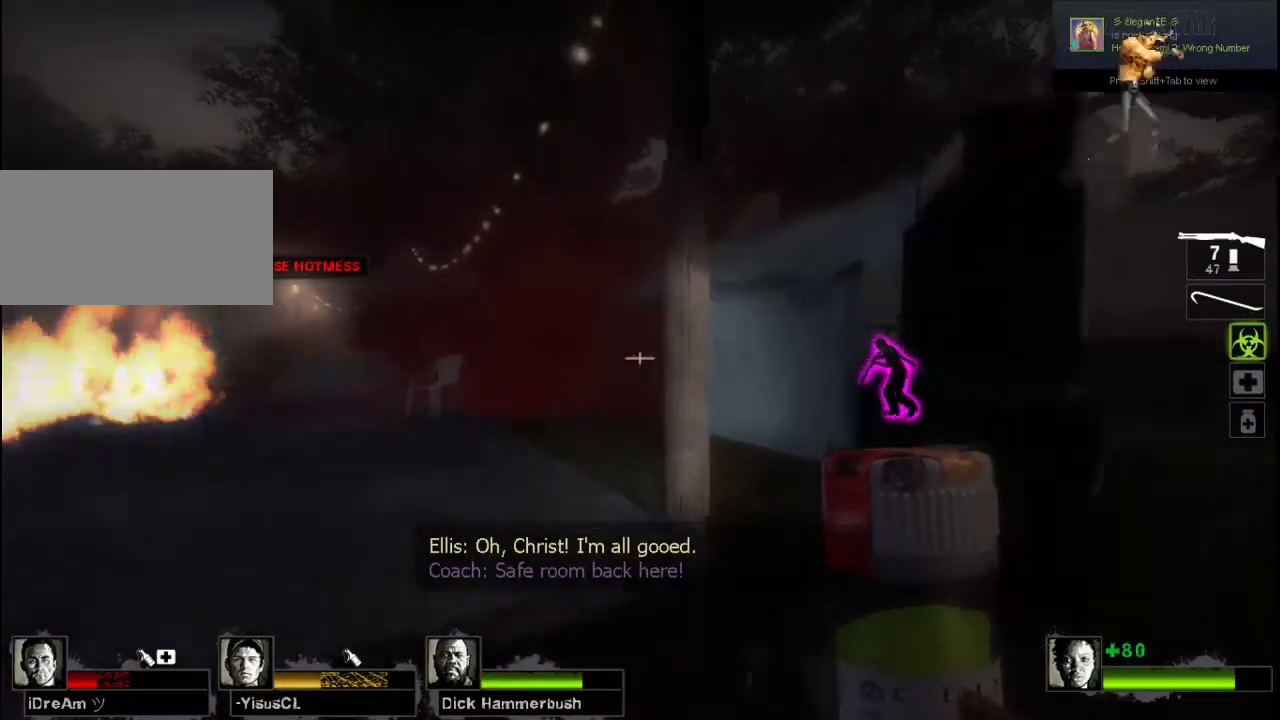
{"keys": ["w"], "mouse": [], "events": [[267, "a", "up"]]}
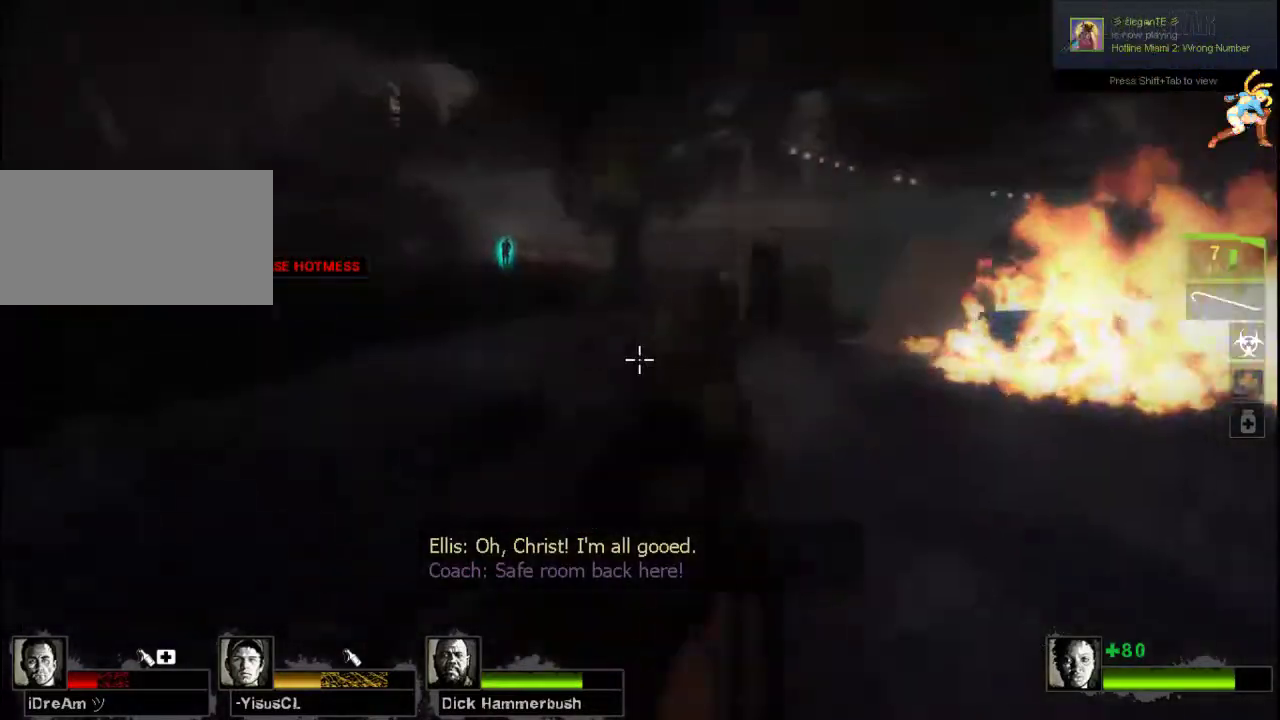
{"keys": ["w"], "mouse": [], "events": []}
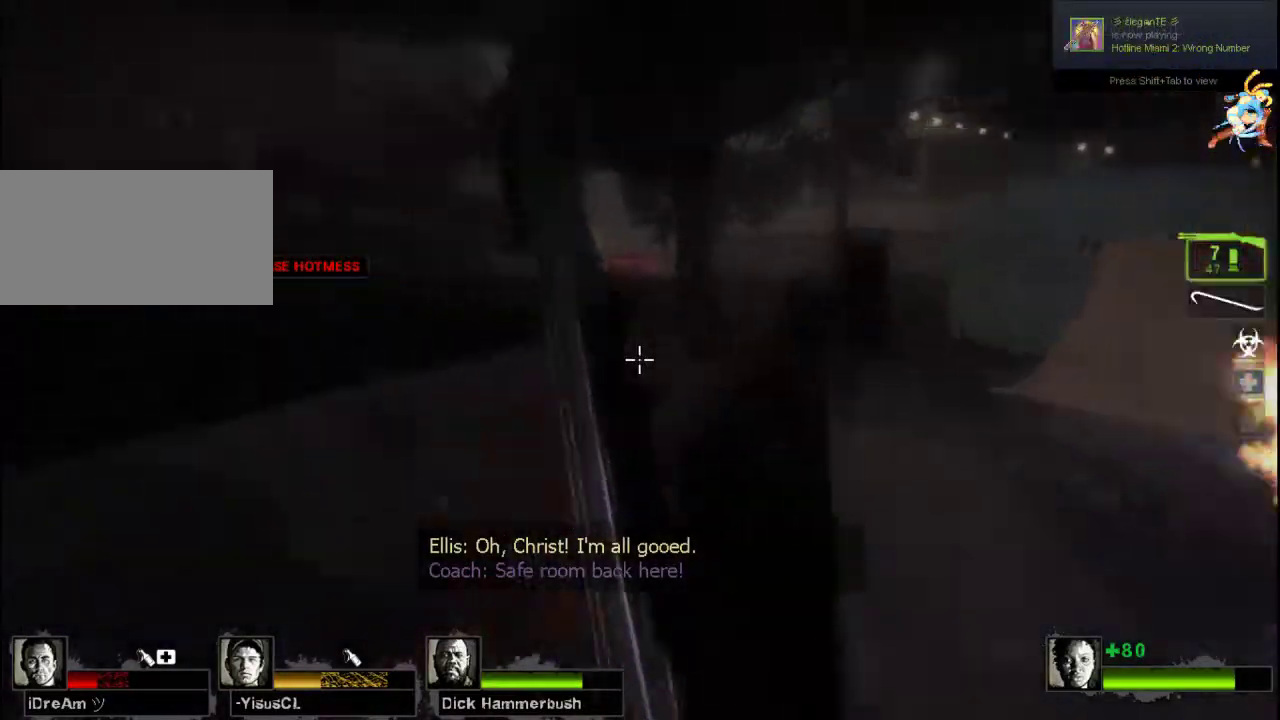
{"keys": ["w"], "mouse": [], "events": [[33, "a", "down"], [33, "space", "down"], [67, "w", "up"], [133, "space", "up"], [267, "w", "down"], [367, "a", "up"]]}